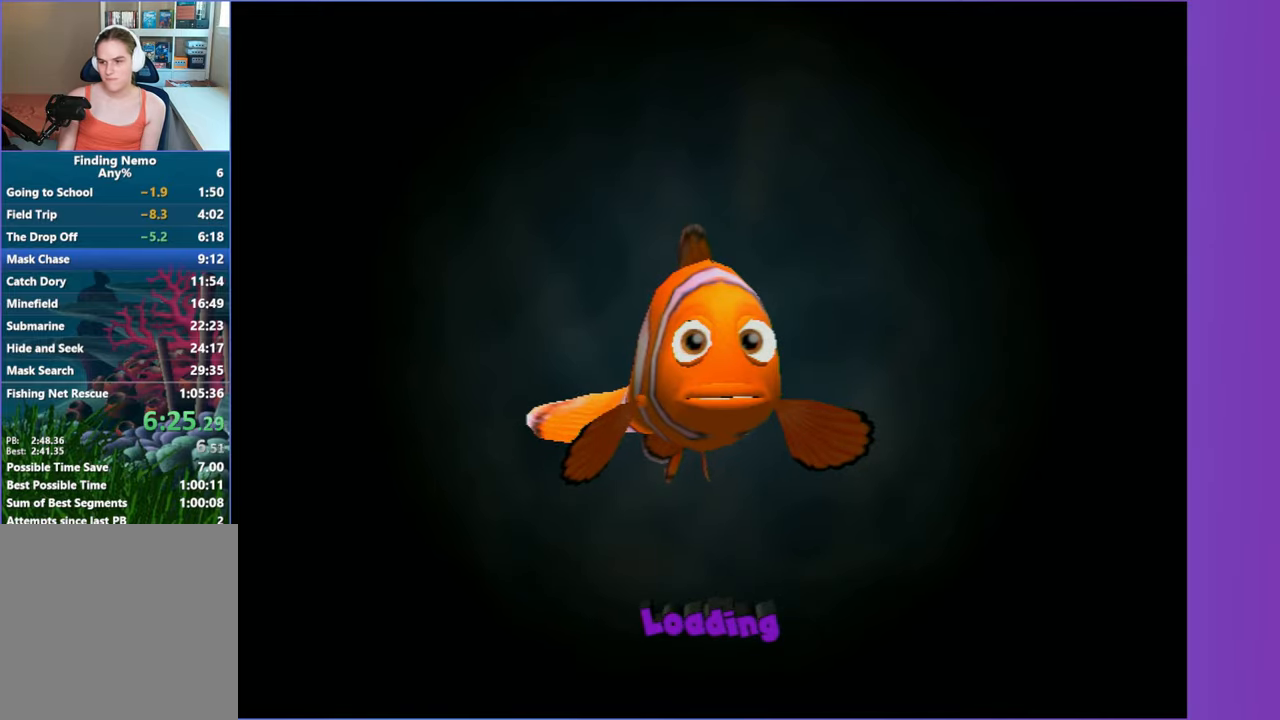
Gameplay with a controller (Xbox layout); each line is a JSON object with the inputs held at the frame after it. "events" lists button and stick changes between this image and that frame as [ms after this image, input, new state], when the widget could be followed in between.
{"buttons": ["Y"], "left_stick": "right", "right_stick": "center", "events": [[33, "Y", "up"], [133, "Y", "down"], [217, "Y", "up"], [333, "Y", "down"], [417, "Y", "up"], [500, "Y", "down"]]}
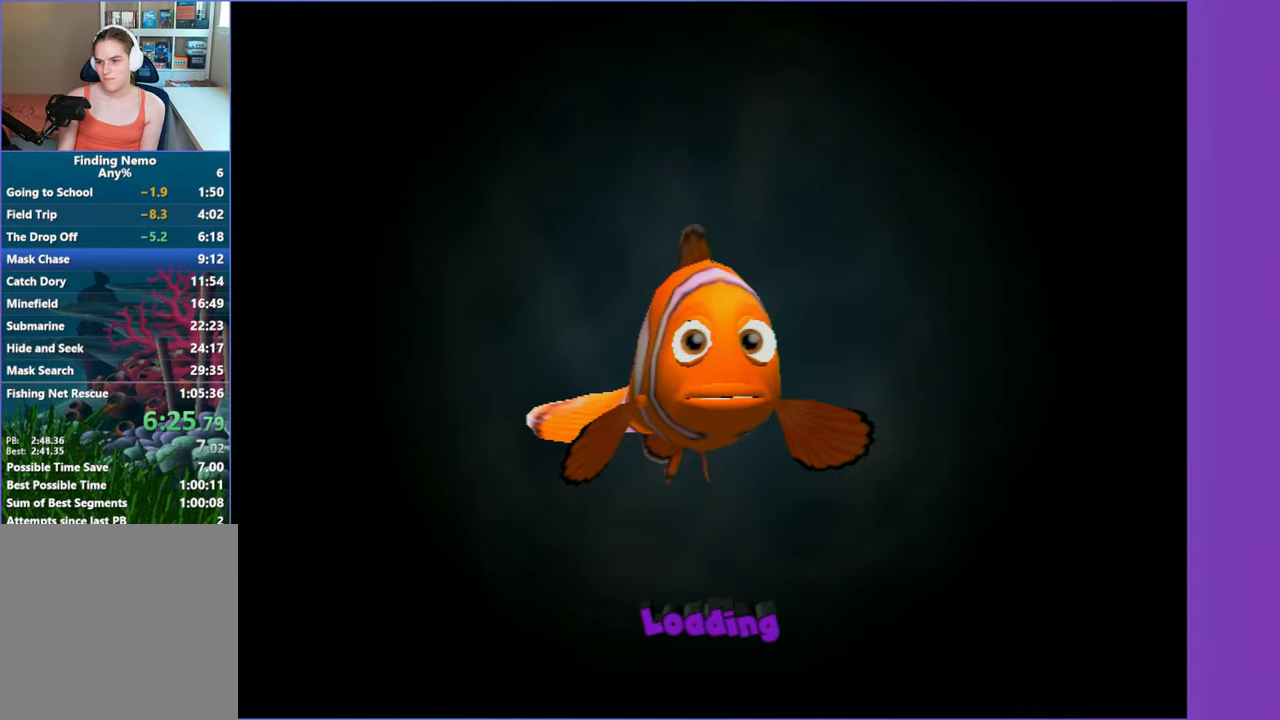
{"buttons": [], "left_stick": "right", "right_stick": "center", "events": [[100, "Y", "up"], [200, "Y", "down"], [300, "Y", "up"], [383, "Y", "down"], [483, "Y", "up"]]}
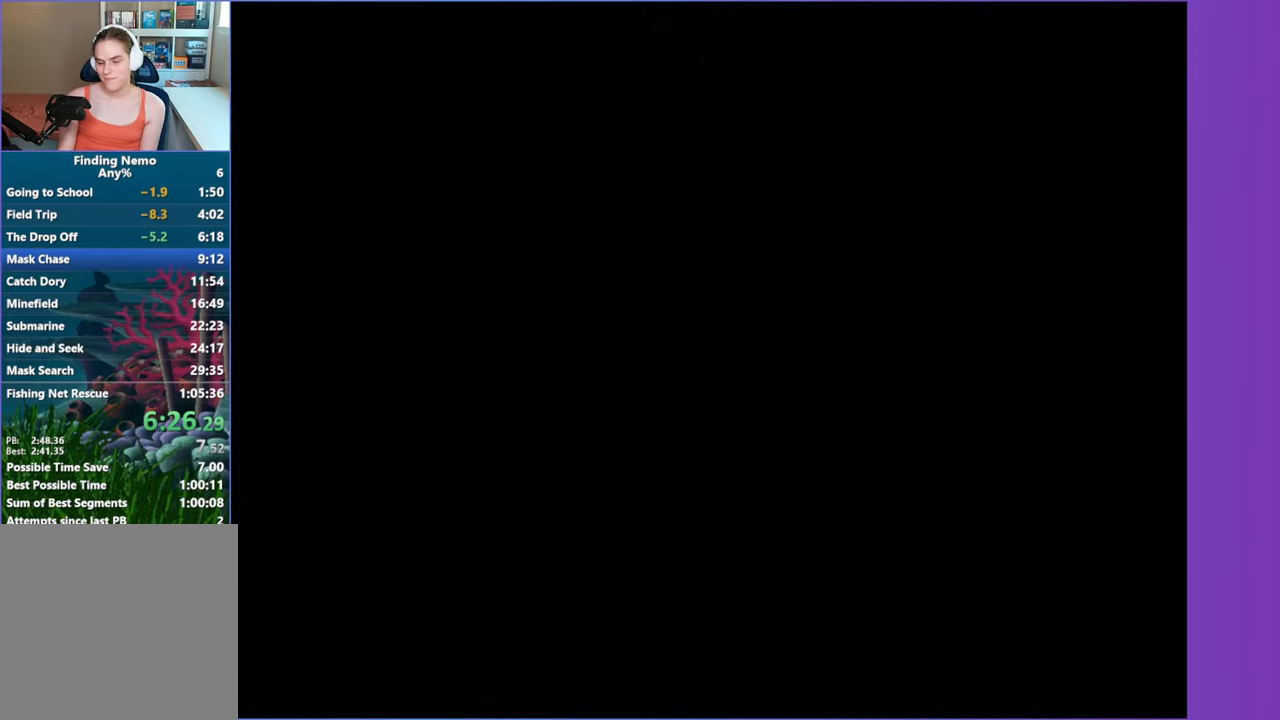
{"buttons": ["Y"], "left_stick": "right", "right_stick": "center", "events": [[83, "Y", "down"], [167, "Y", "up"], [267, "Y", "down"], [367, "Y", "up"], [450, "Y", "down"]]}
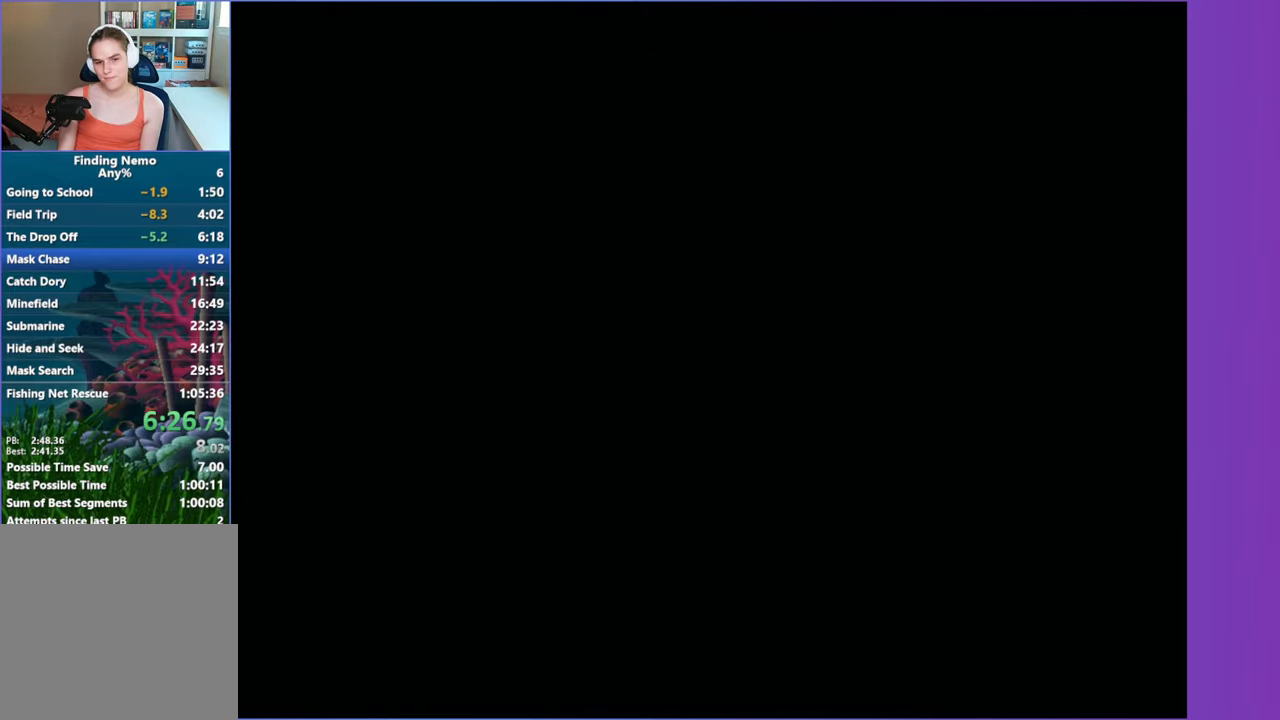
{"buttons": [], "left_stick": "right", "right_stick": "center", "events": [[67, "Y", "up"], [150, "Y", "down"], [233, "Y", "up"], [317, "Y", "down"], [433, "Y", "up"]]}
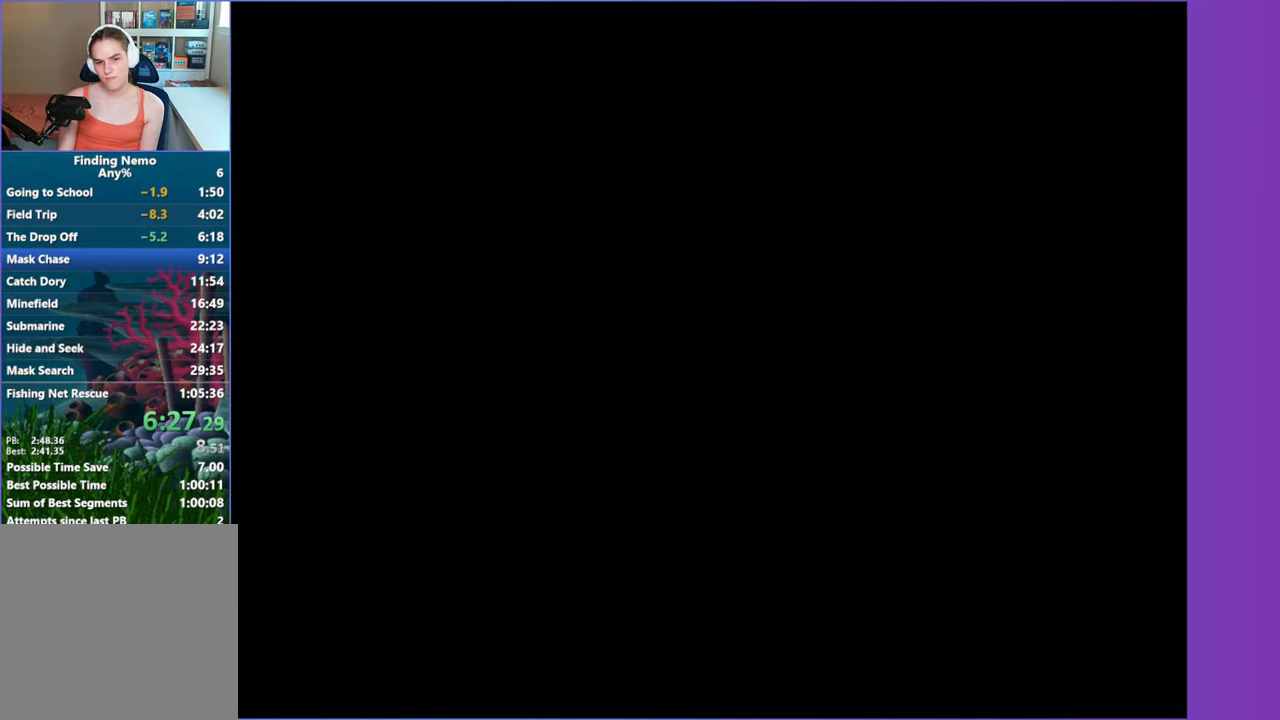
{"buttons": [], "left_stick": "right", "right_stick": "center", "events": [[17, "Y", "down"], [117, "Y", "up"], [217, "Y", "down"], [300, "Y", "up"], [400, "Y", "down"], [483, "Y", "up"]]}
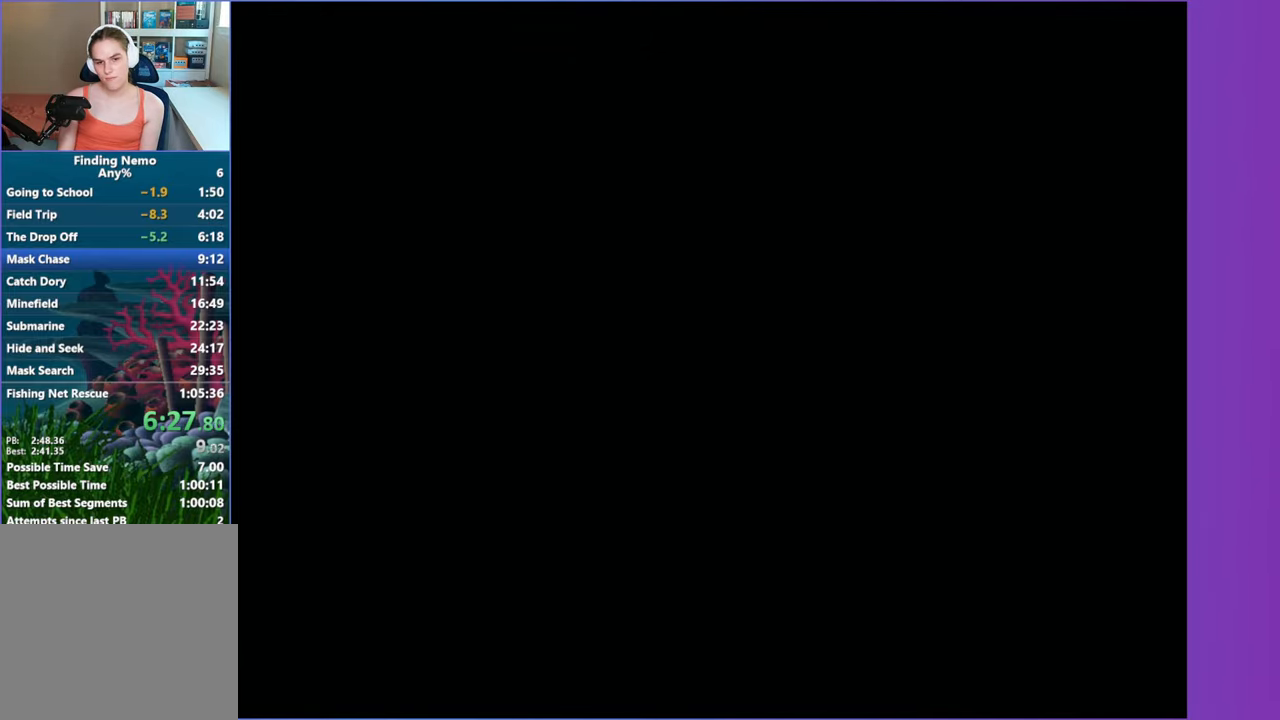
{"buttons": ["Y"], "left_stick": "right", "right_stick": "center", "events": [[83, "Y", "down"], [183, "Y", "up"], [283, "Y", "down"], [367, "Y", "up"], [467, "Y", "down"]]}
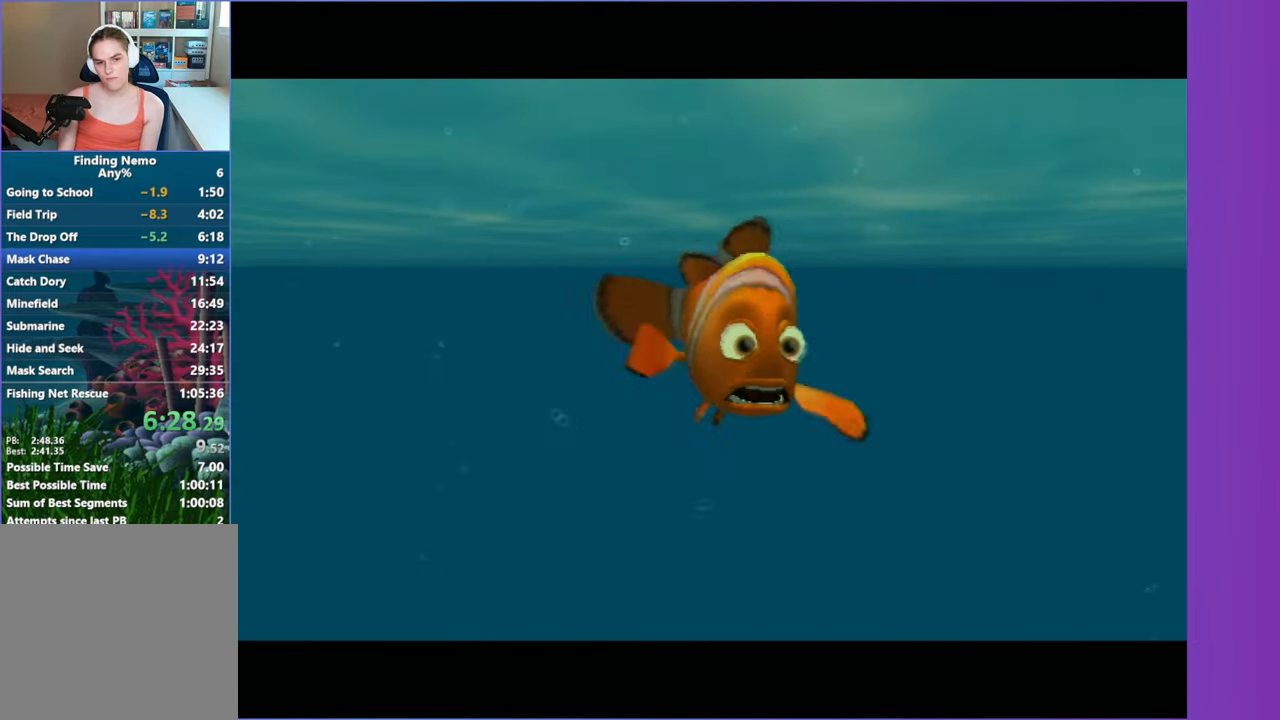
{"buttons": [], "left_stick": "right", "right_stick": "center", "events": [[50, "Y", "up"], [133, "Y", "down"], [233, "Y", "up"]]}
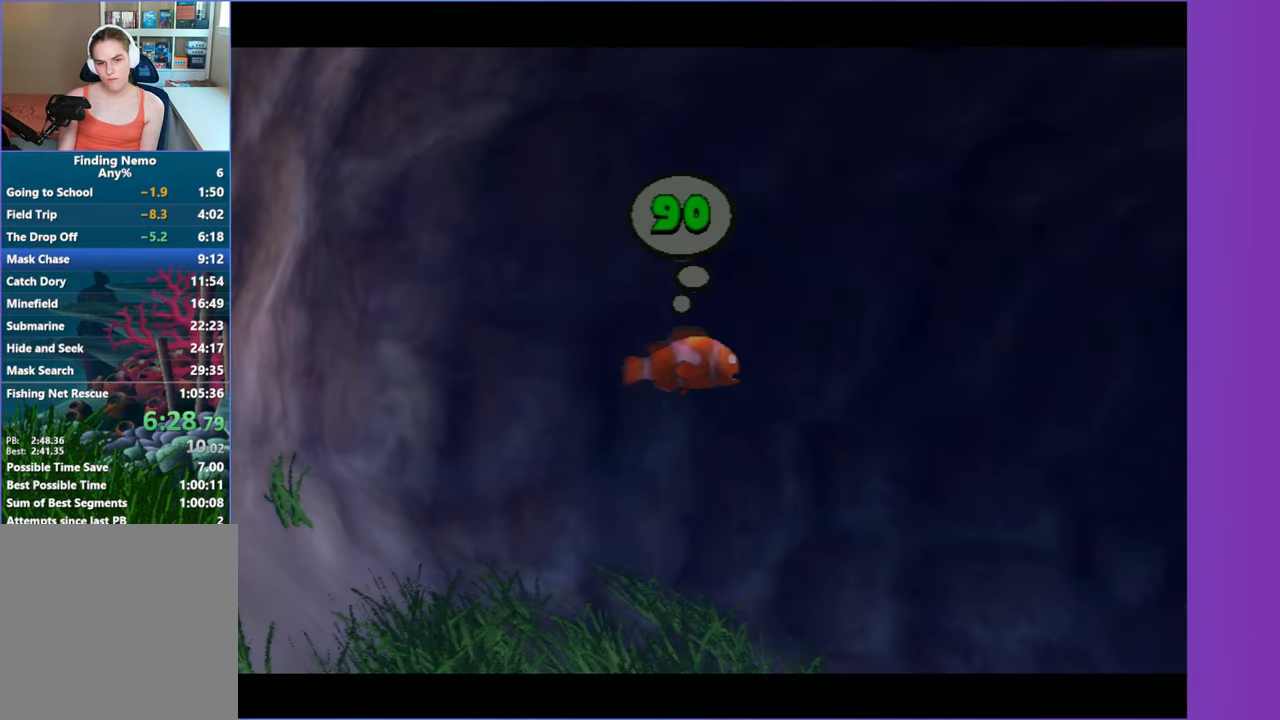
{"buttons": [], "left_stick": "right", "right_stick": "center", "events": []}
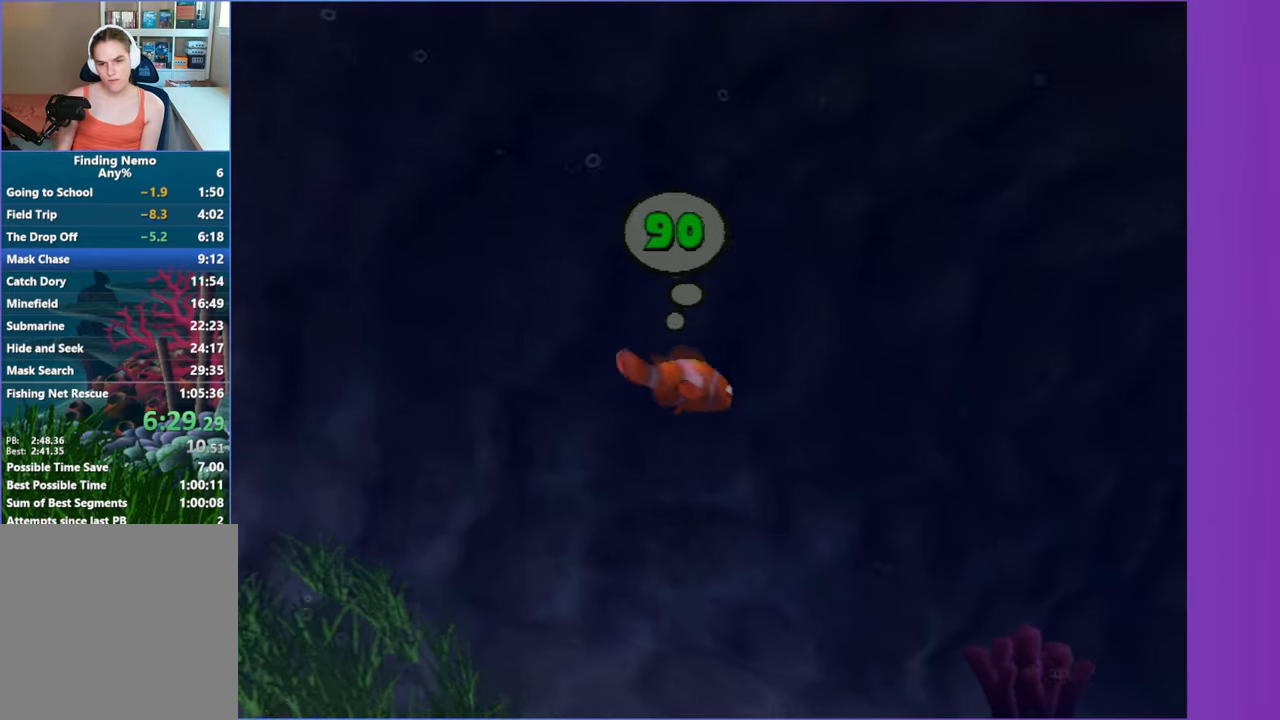
{"buttons": [], "left_stick": "right", "right_stick": "center", "events": []}
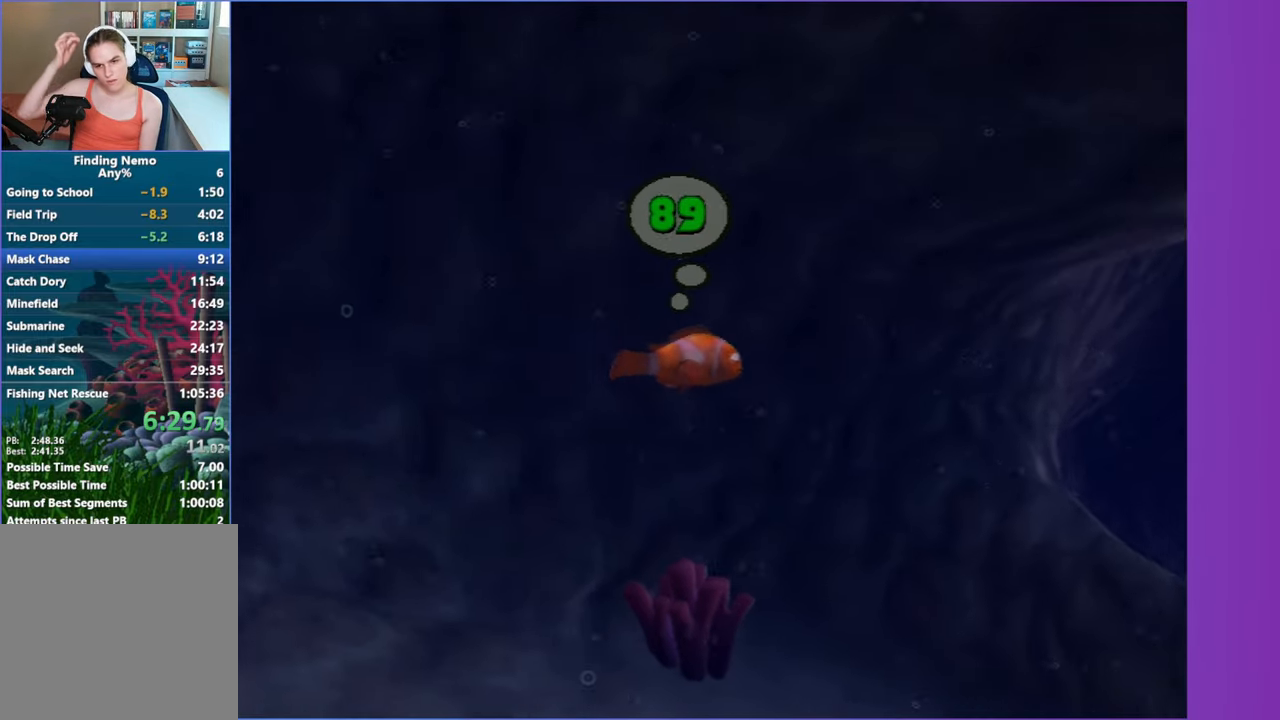
{"buttons": [], "left_stick": "down-right", "right_stick": "center", "events": [[200, "left_stick", "down-right"]]}
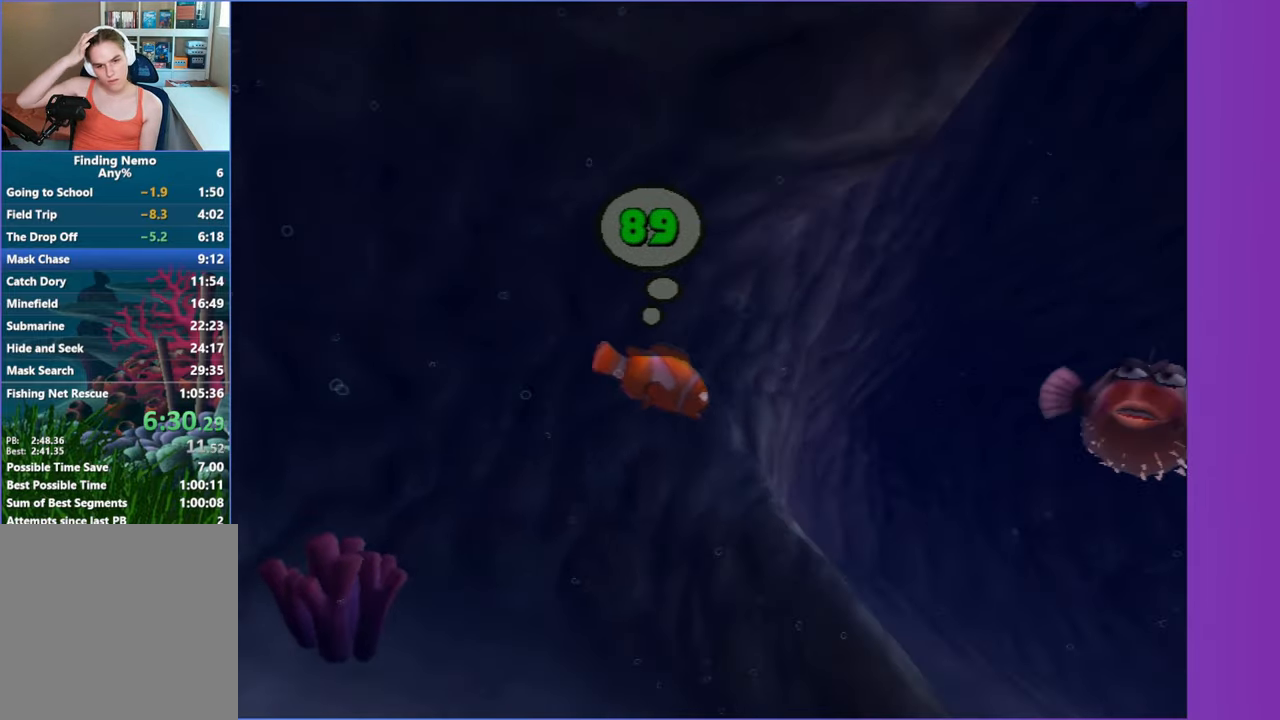
{"buttons": [], "left_stick": "down-right", "right_stick": "center", "events": []}
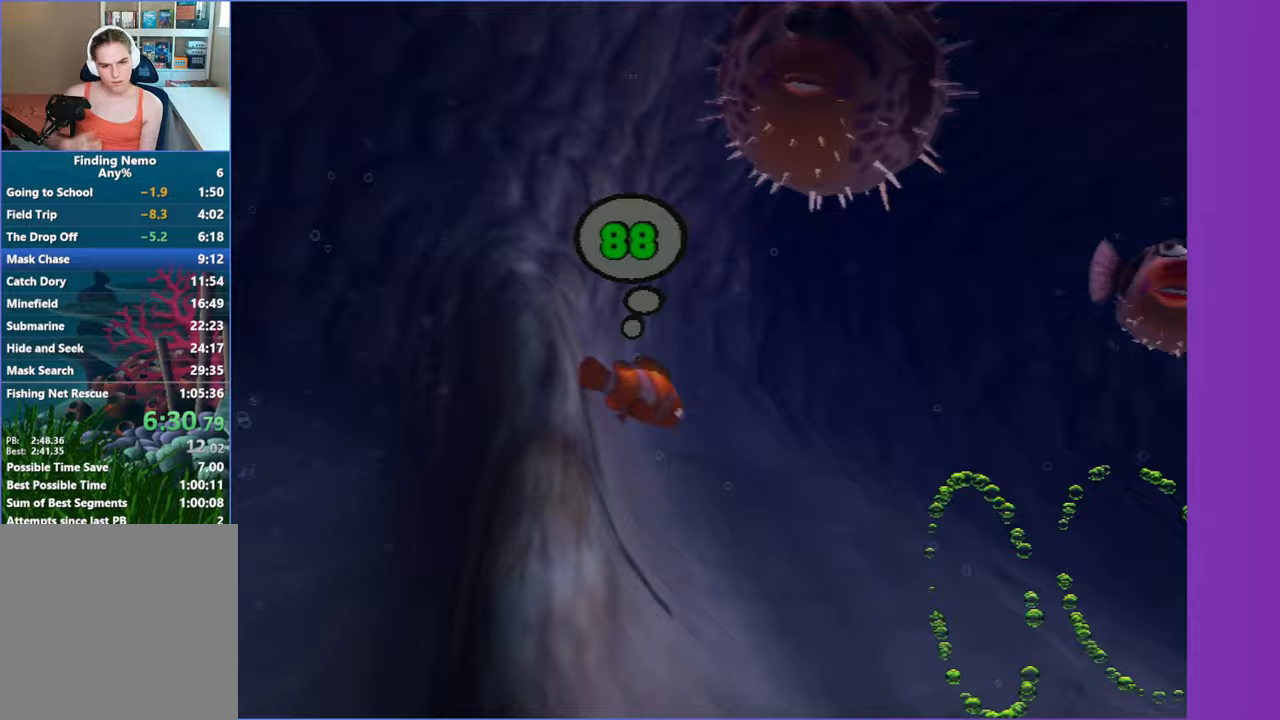
{"buttons": [], "left_stick": "right", "right_stick": "center", "events": [[450, "left_stick", "right"]]}
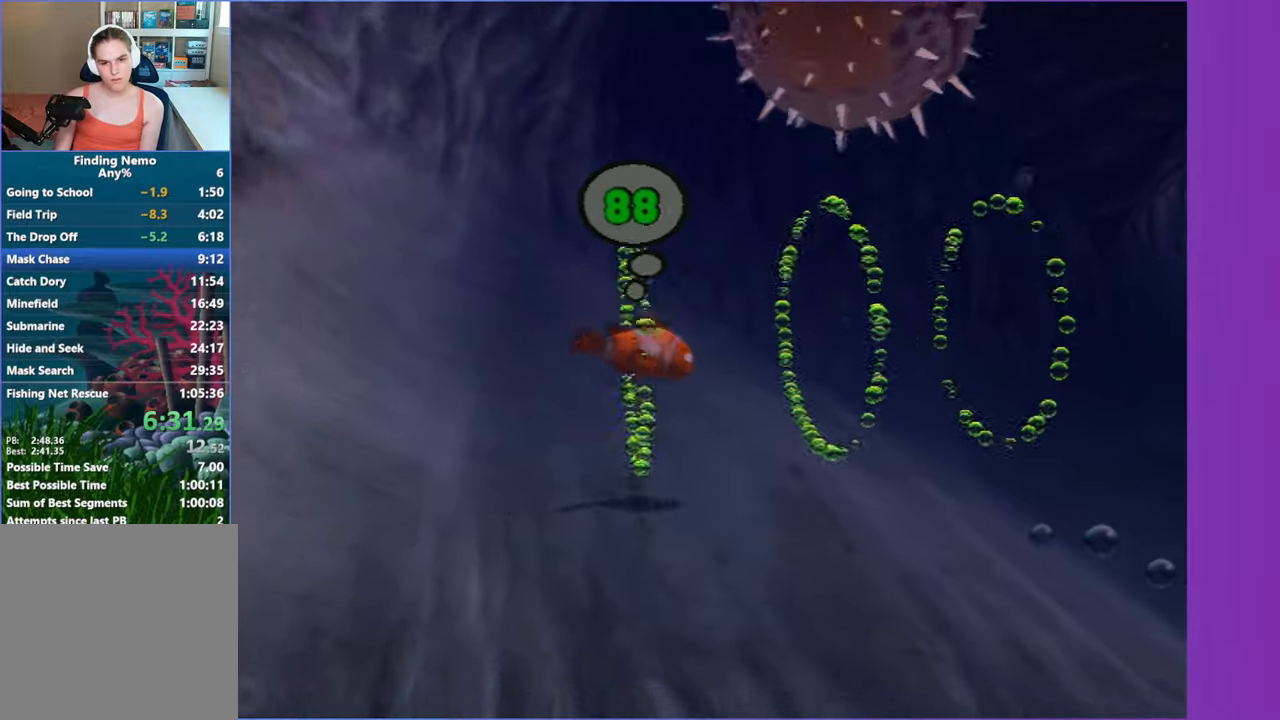
{"buttons": [], "left_stick": "right", "right_stick": "center", "events": []}
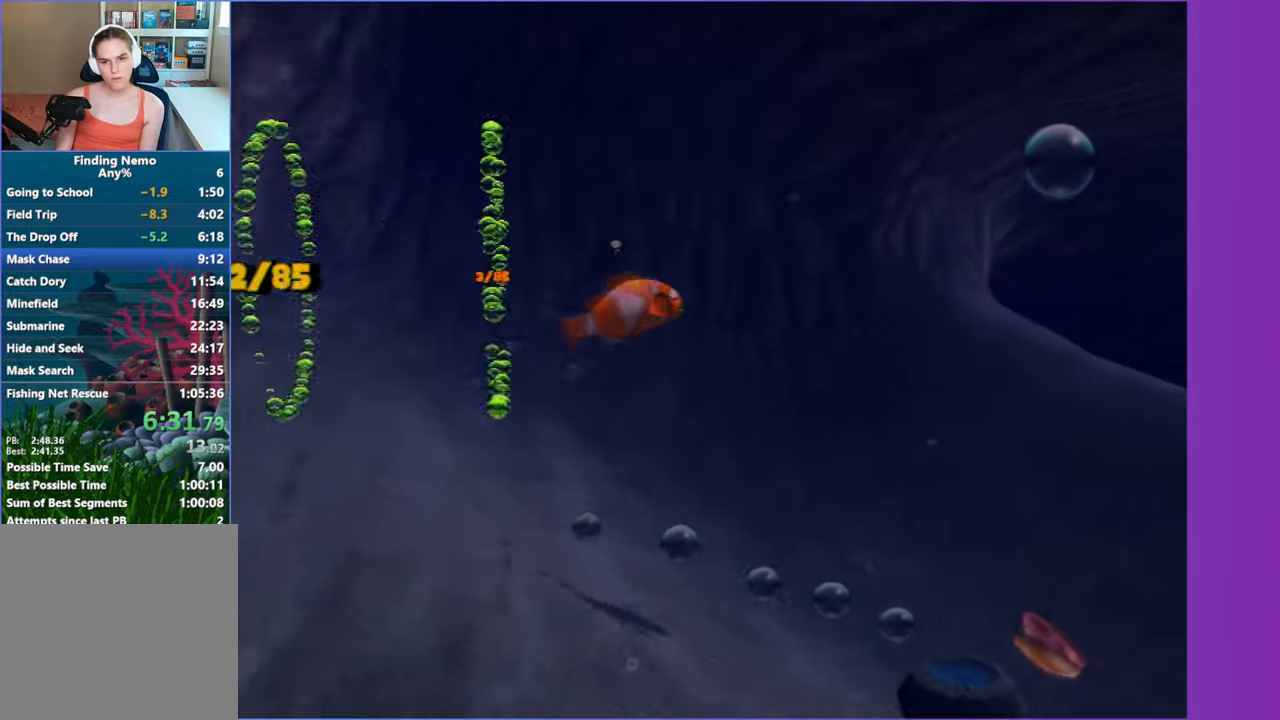
{"buttons": [], "left_stick": "up-right", "right_stick": "center", "events": [[317, "left_stick", "up-right"]]}
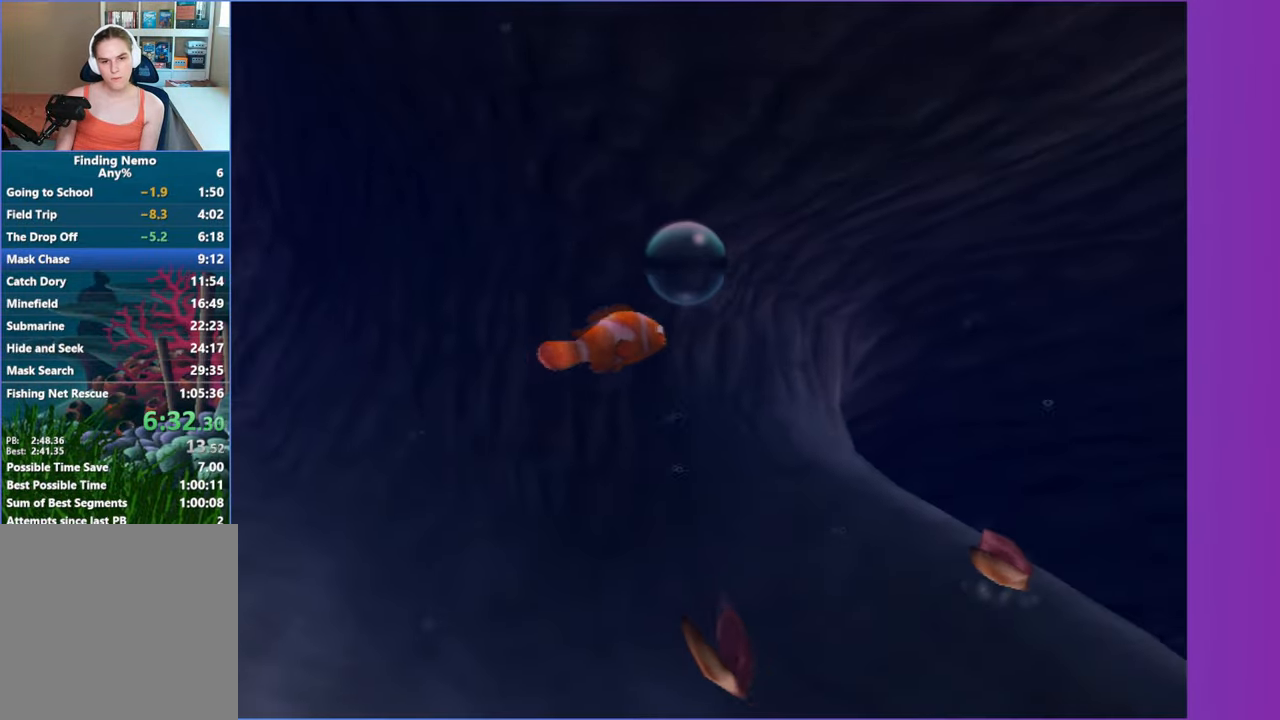
{"buttons": [], "left_stick": "right", "right_stick": "center", "events": [[283, "left_stick", "right"]]}
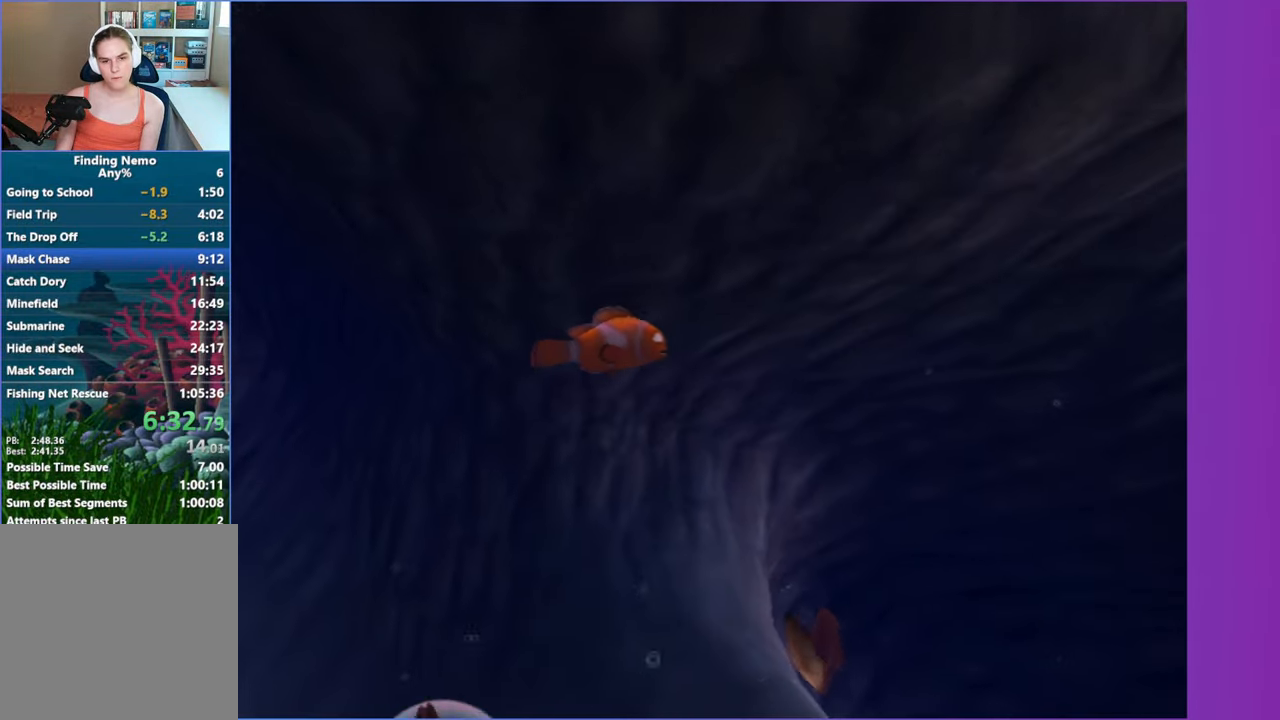
{"buttons": [], "left_stick": "down-right", "right_stick": "center", "events": [[250, "left_stick", "down-right"]]}
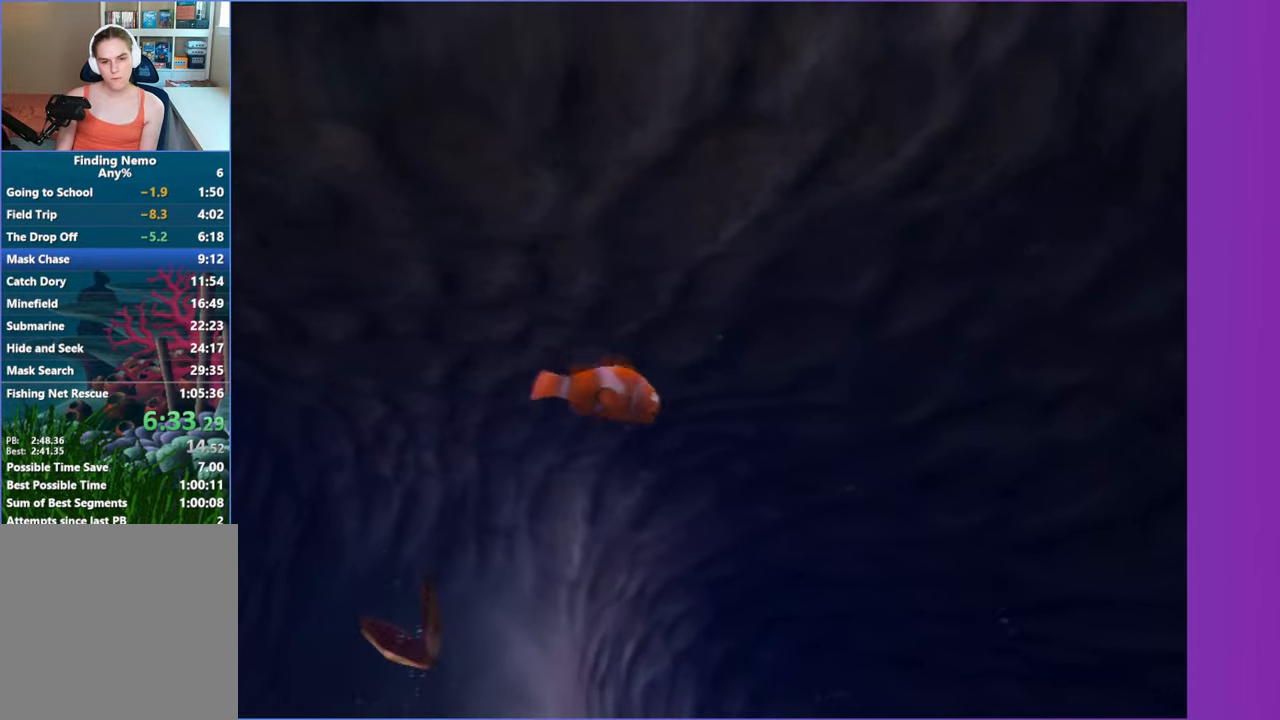
{"buttons": [], "left_stick": "down-right", "right_stick": "center", "events": []}
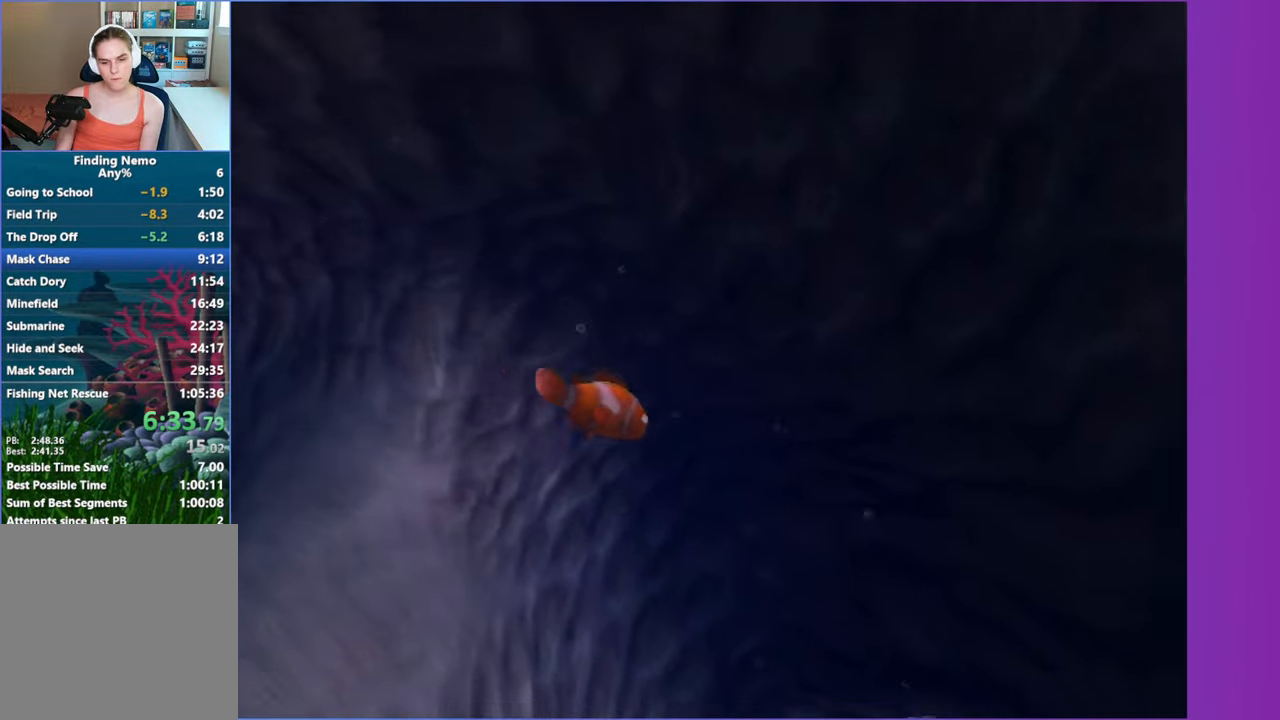
{"buttons": [], "left_stick": "right", "right_stick": "center", "events": [[367, "left_stick", "right"]]}
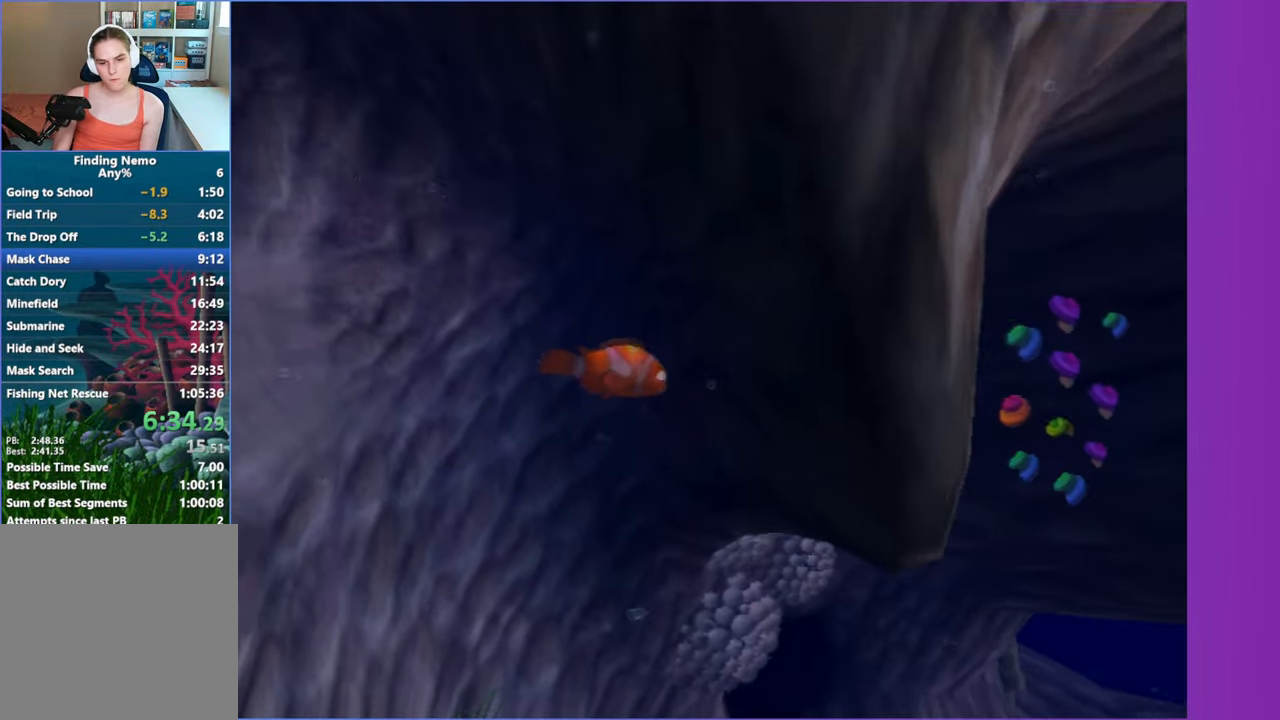
{"buttons": [], "left_stick": "right", "right_stick": "center", "events": [[17, "left_stick", "down-right"], [383, "left_stick", "right"]]}
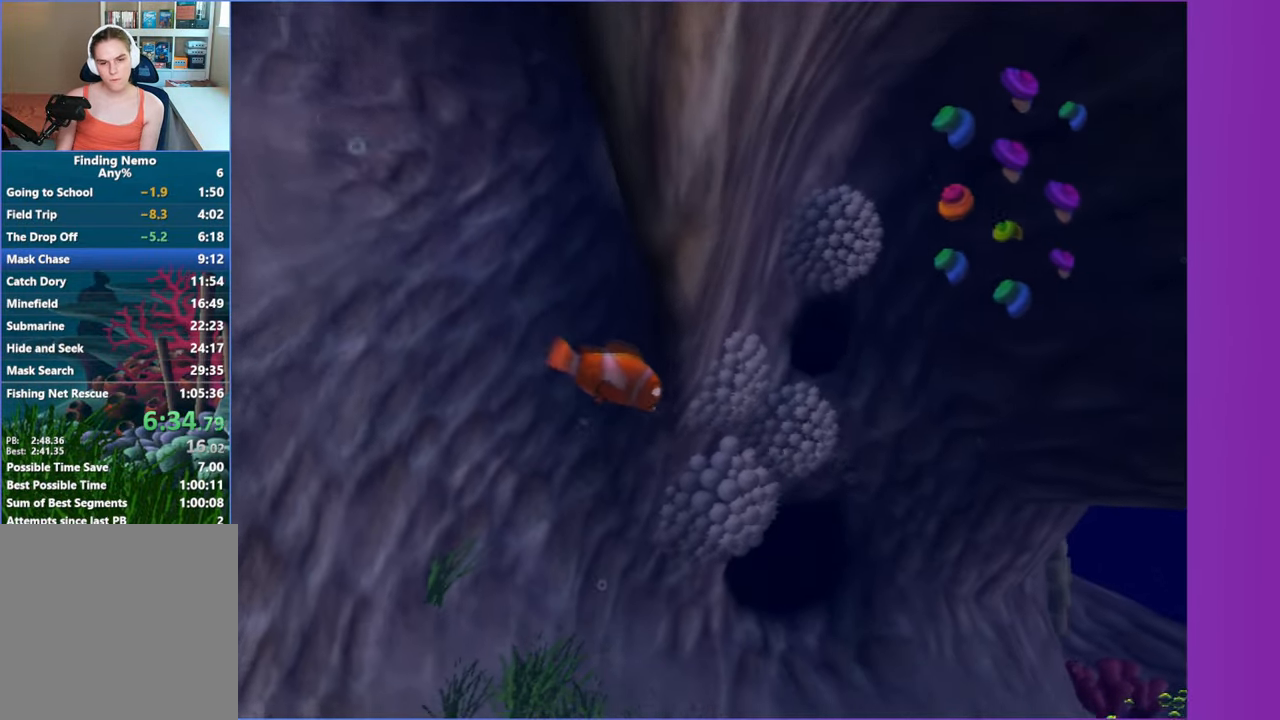
{"buttons": [], "left_stick": "down-right", "right_stick": "center", "events": [[300, "left_stick", "down-right"]]}
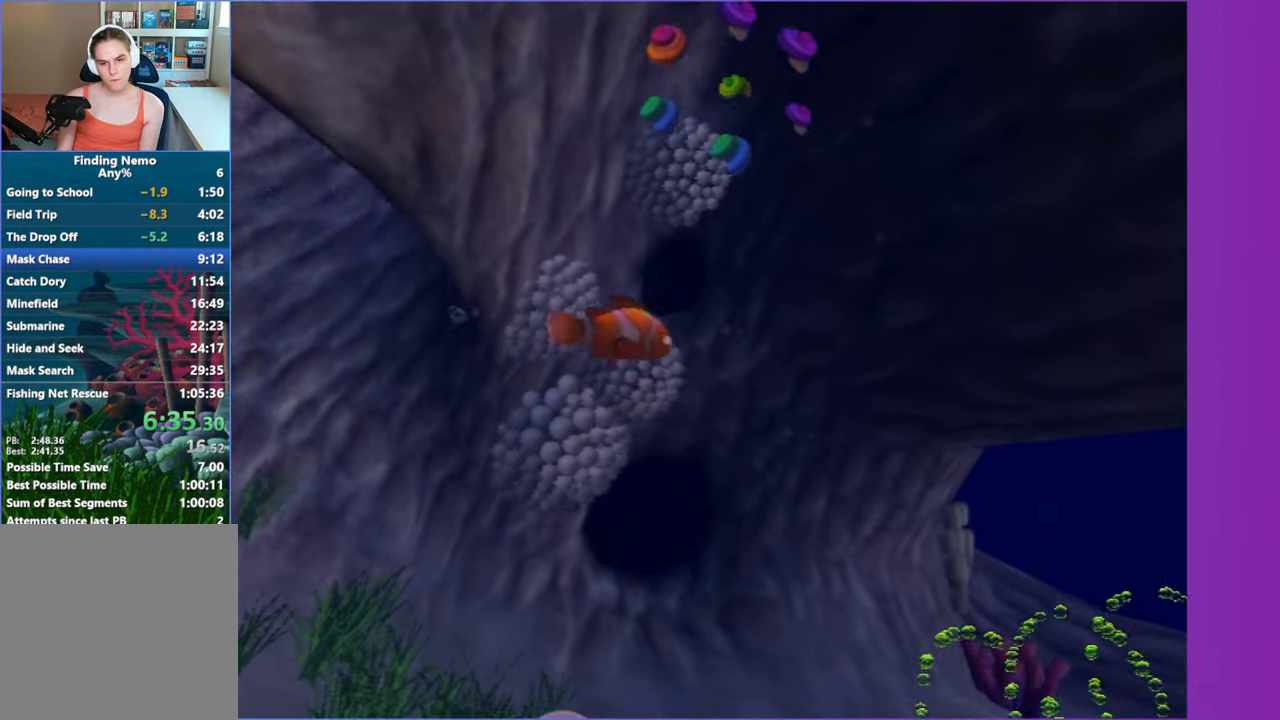
{"buttons": [], "left_stick": "down-right", "right_stick": "center", "events": []}
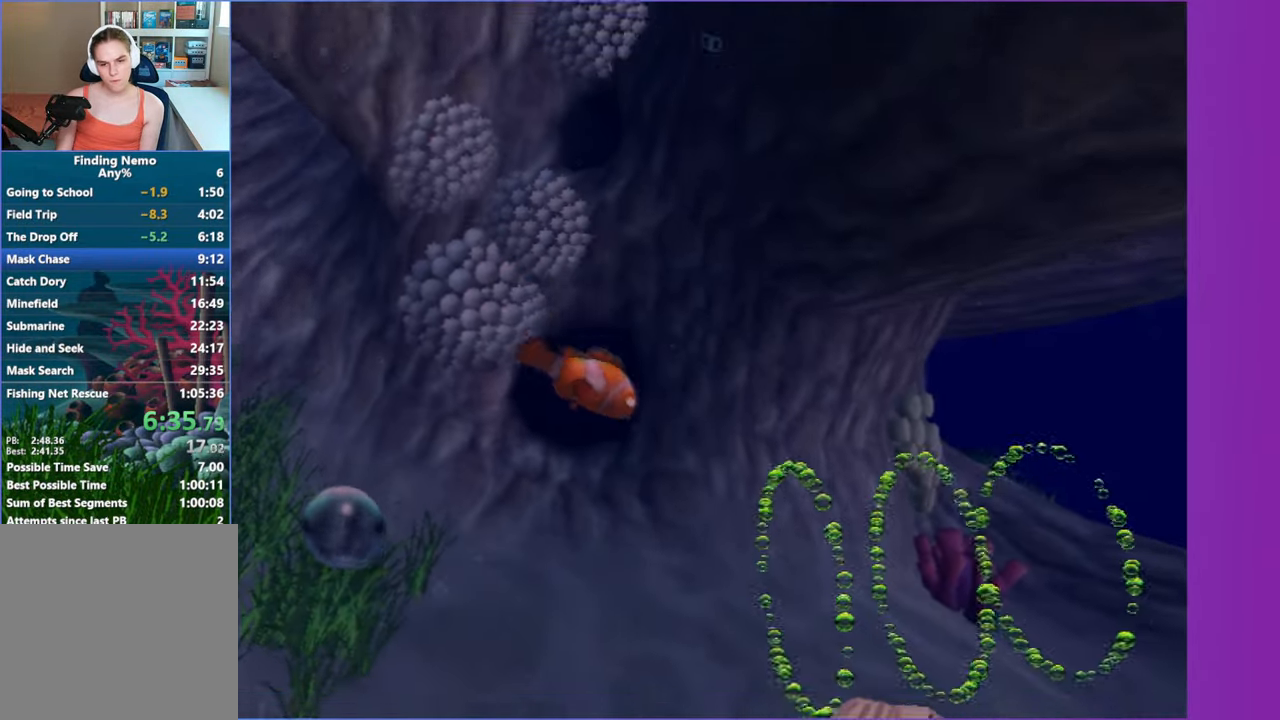
{"buttons": [], "left_stick": "right", "right_stick": "center", "events": [[167, "left_stick", "right"]]}
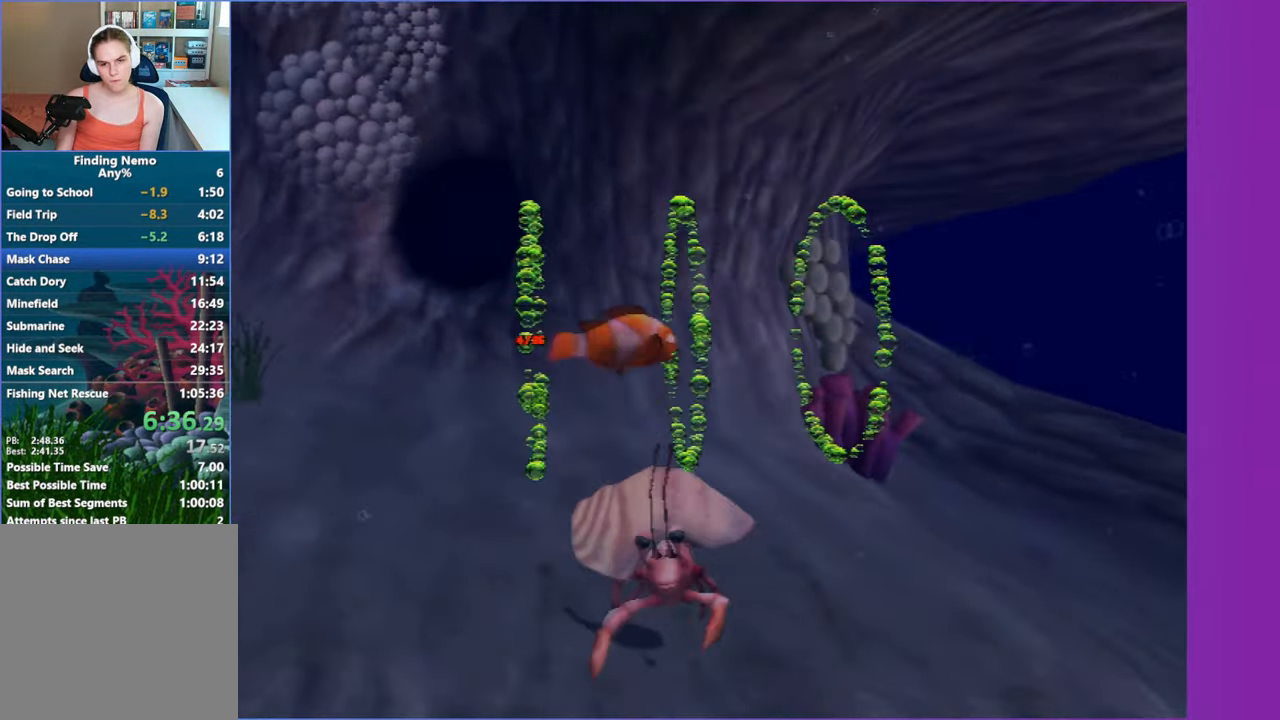
{"buttons": [], "left_stick": "right", "right_stick": "center", "events": []}
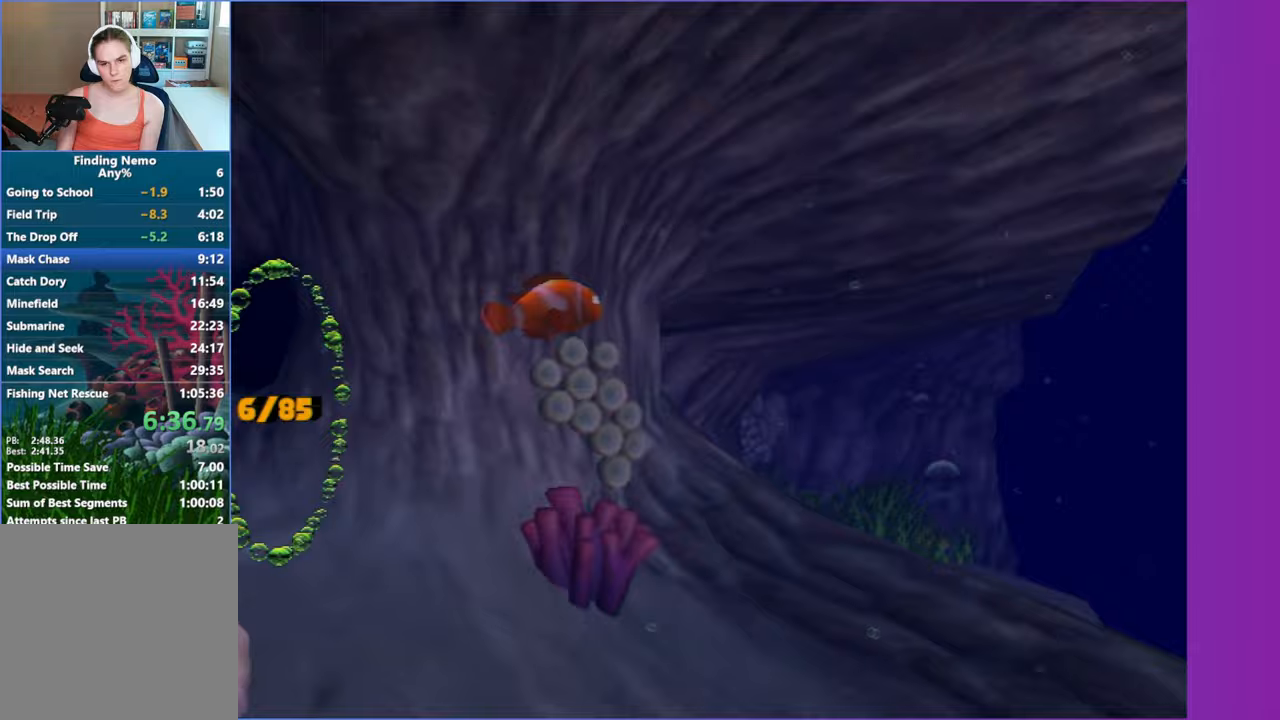
{"buttons": [], "left_stick": "down-right", "right_stick": "center", "events": [[33, "left_stick", "down-right"]]}
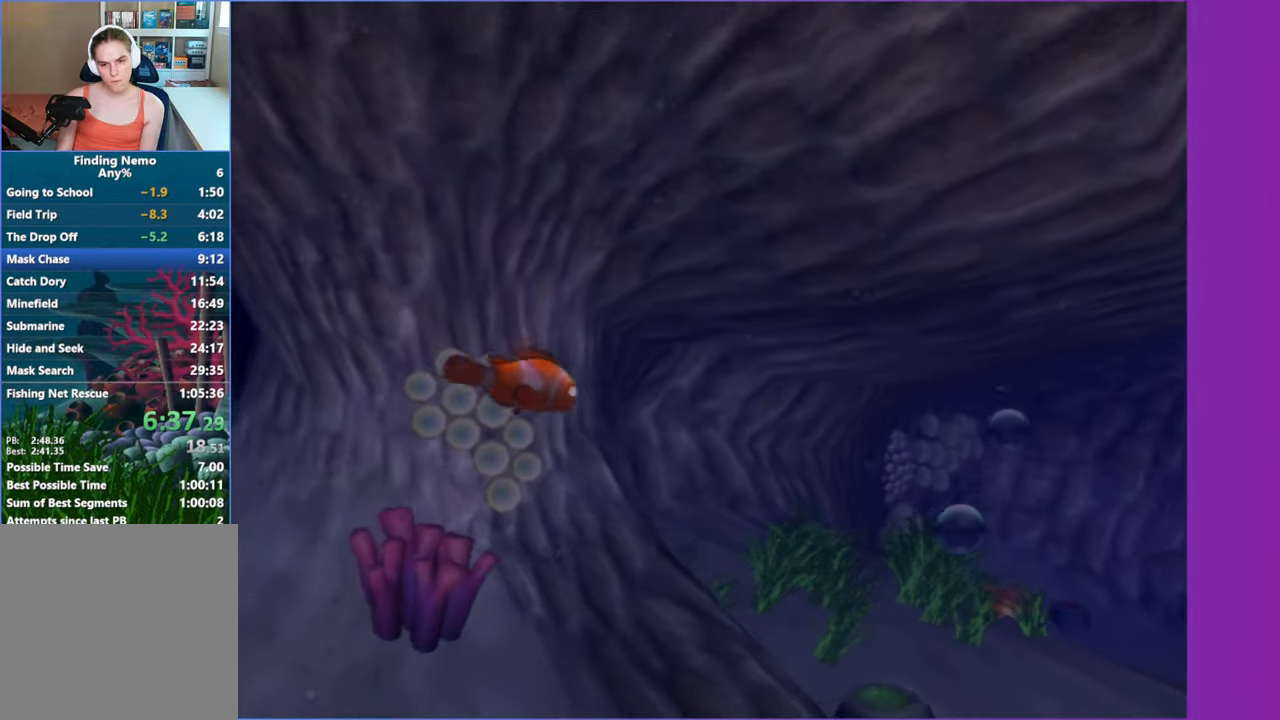
{"buttons": [], "left_stick": "right", "right_stick": "center", "events": [[17, "left_stick", "right"]]}
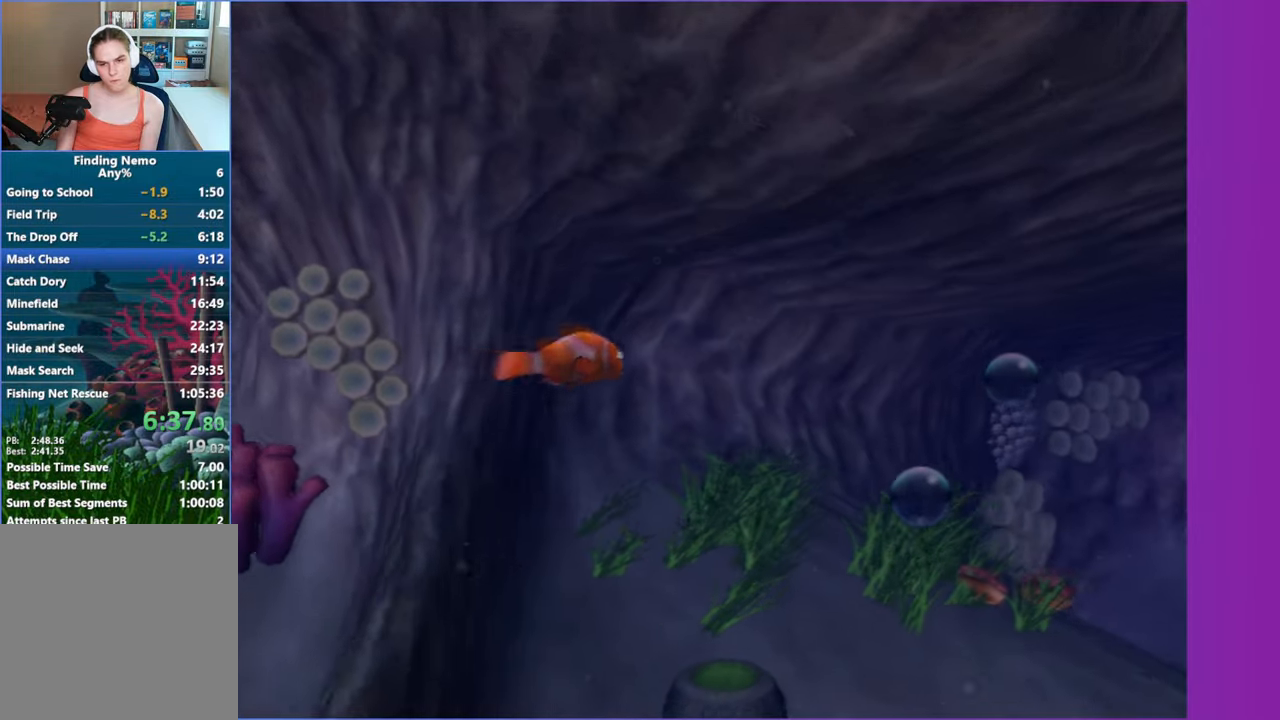
{"buttons": [], "left_stick": "right", "right_stick": "center", "events": []}
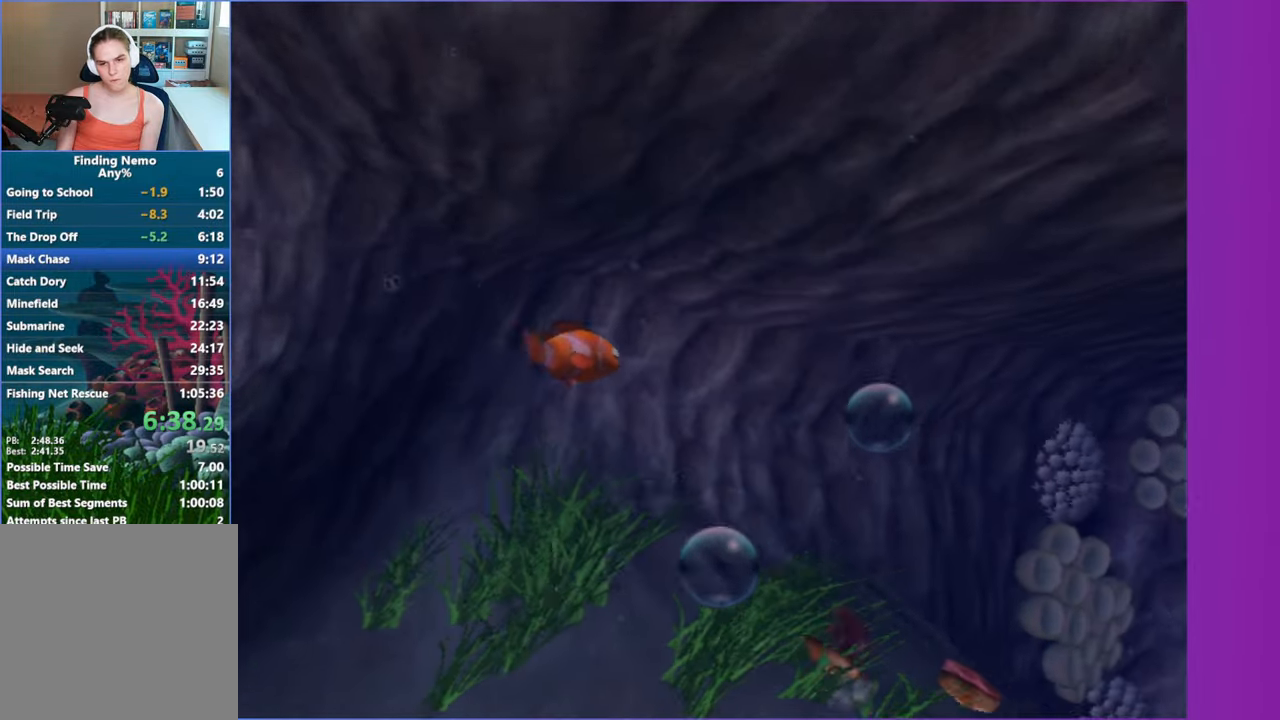
{"buttons": [], "left_stick": "right", "right_stick": "center", "events": []}
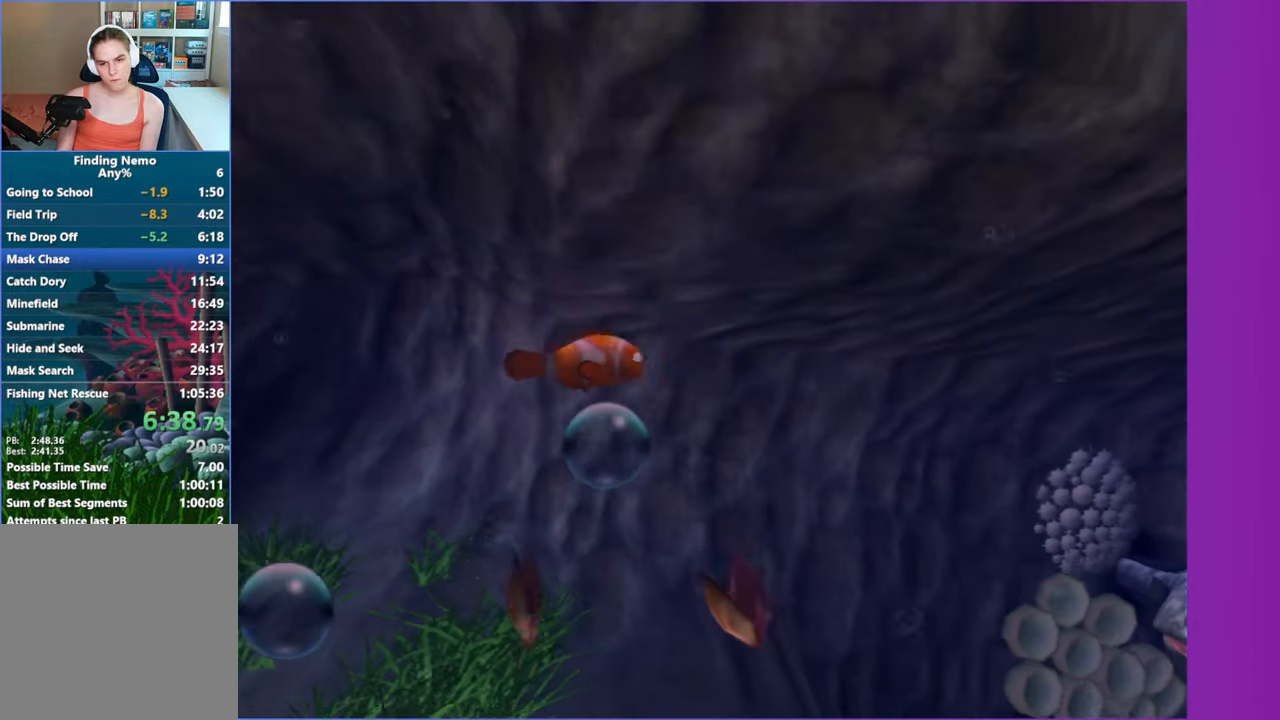
{"buttons": [], "left_stick": "down-right", "right_stick": "center", "events": [[333, "left_stick", "down-right"]]}
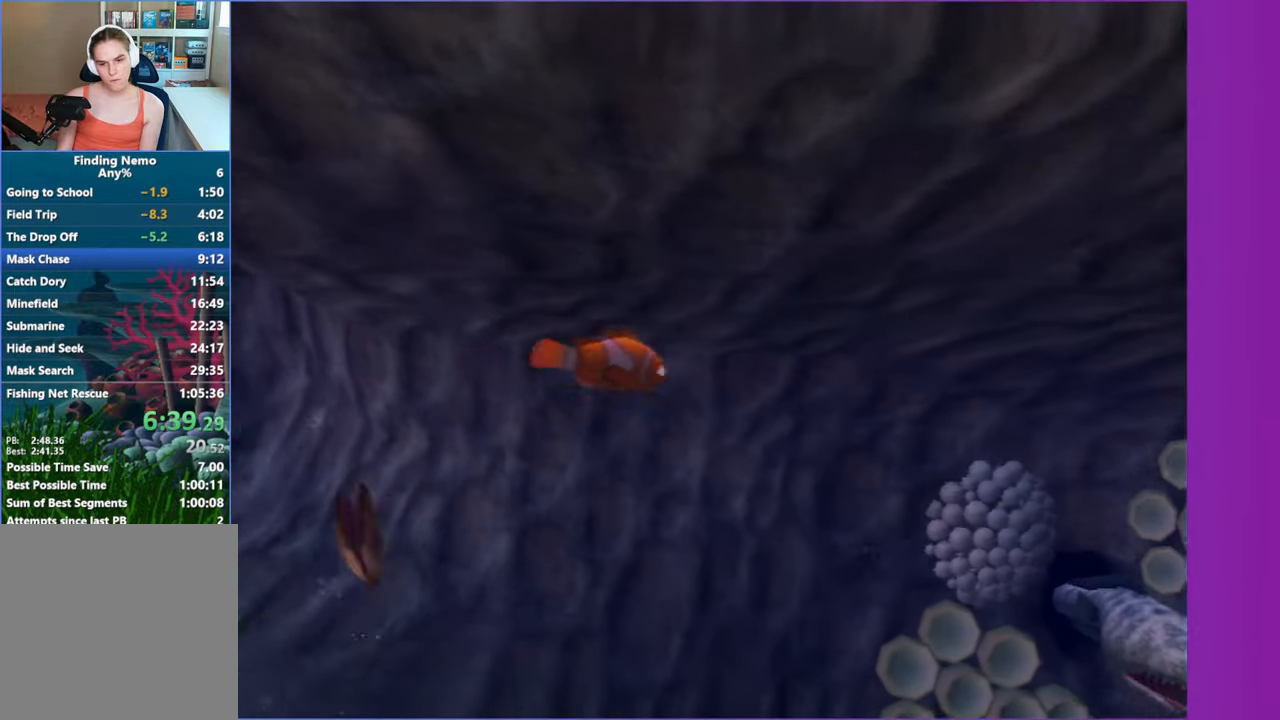
{"buttons": [], "left_stick": "down-right", "right_stick": "center", "events": []}